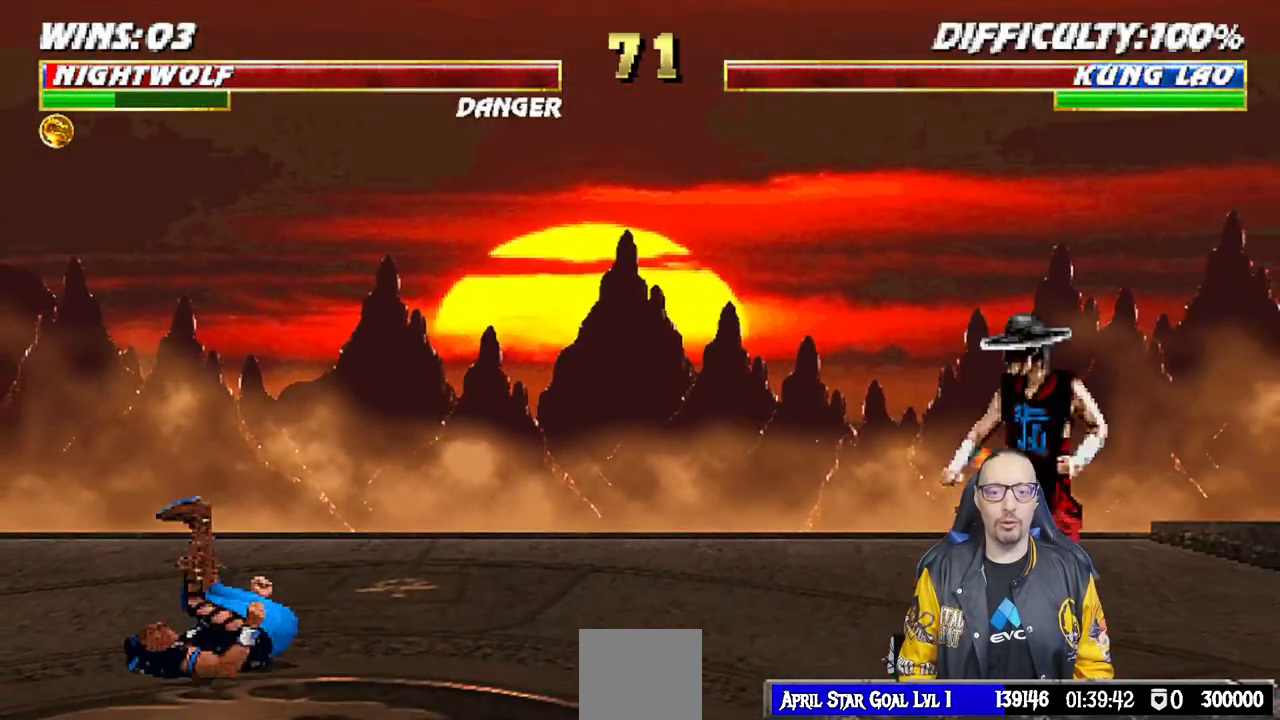
Gameplay with a controller (PlayStation layout); each line is a JSON object with the inputs held at the frame after it. "events" lists button and stick changes between this image and that frame as [ms after this image, input, new state], when the widget could be followed in between.
{"buttons": ["TRIANGLE"], "left_stick": "center", "right_stick": "center", "events": [[117, "DPAD_RIGHT", "down"], [117, "L1", "down"], [200, "DPAD_UP", "down"], [350, "TRIANGLE", "down"], [417, "DPAD_UP", "up"], [433, "DPAD_RIGHT", "up"], [433, "L1", "up"], [450, "TRIANGLE", "up"], [500, "TRIANGLE", "down"]]}
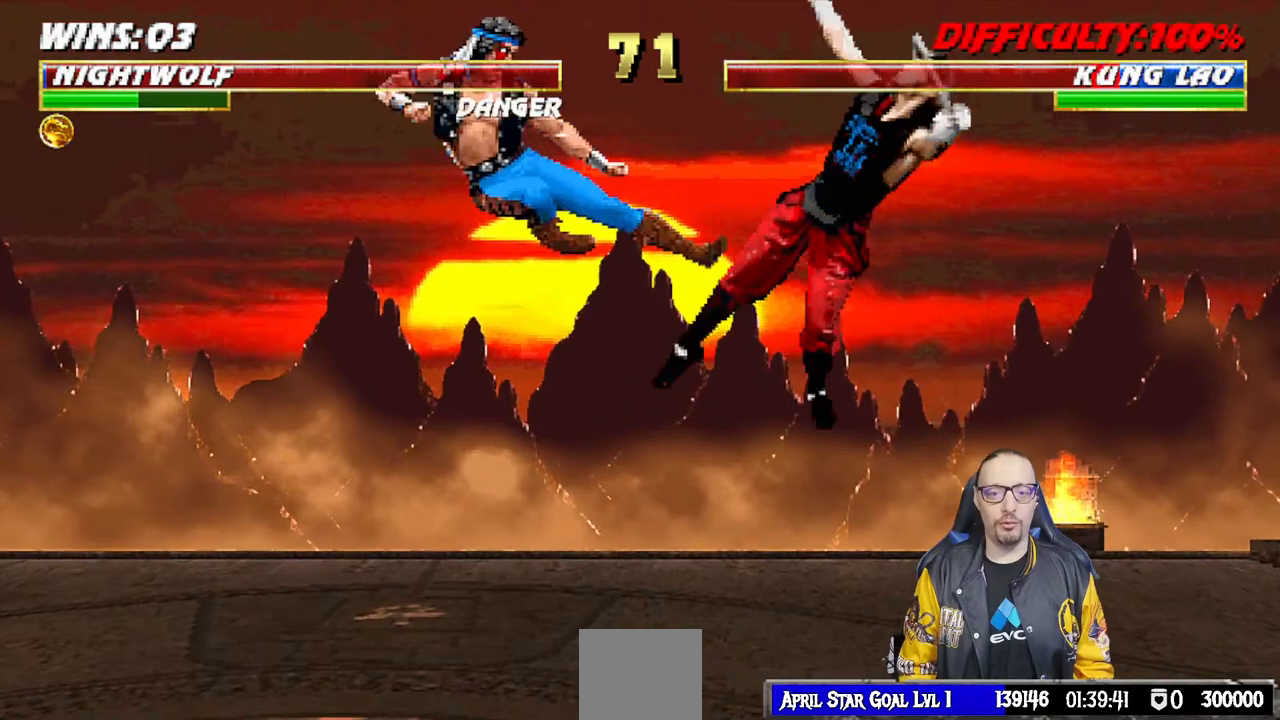
{"buttons": ["L1", "DPAD_RIGHT"], "left_stick": "center", "right_stick": "center", "events": [[183, "TRIANGLE", "up"], [367, "DPAD_RIGHT", "down"], [400, "L1", "down"]]}
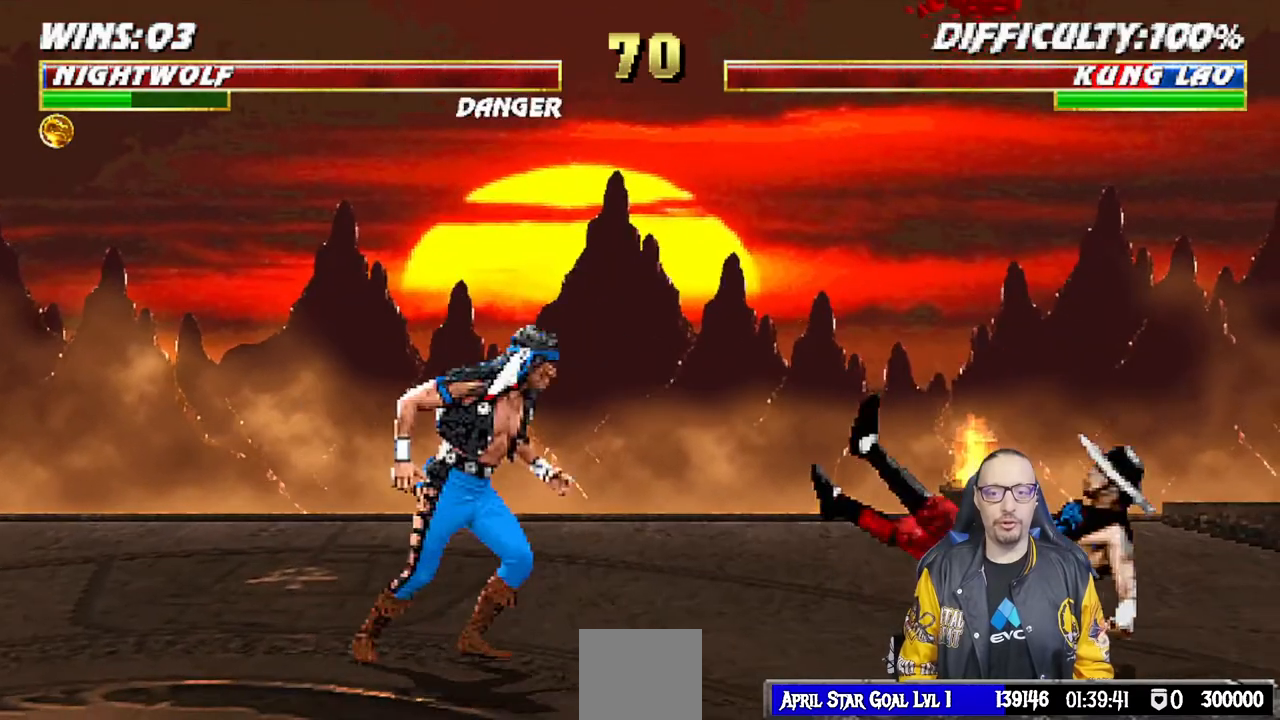
{"buttons": ["L1", "DPAD_LEFT"], "left_stick": "center", "right_stick": "center", "events": [[200, "DPAD_UP", "down"], [250, "DPAD_RIGHT", "up"], [283, "DPAD_UP", "up"], [317, "DPAD_LEFT", "down"]]}
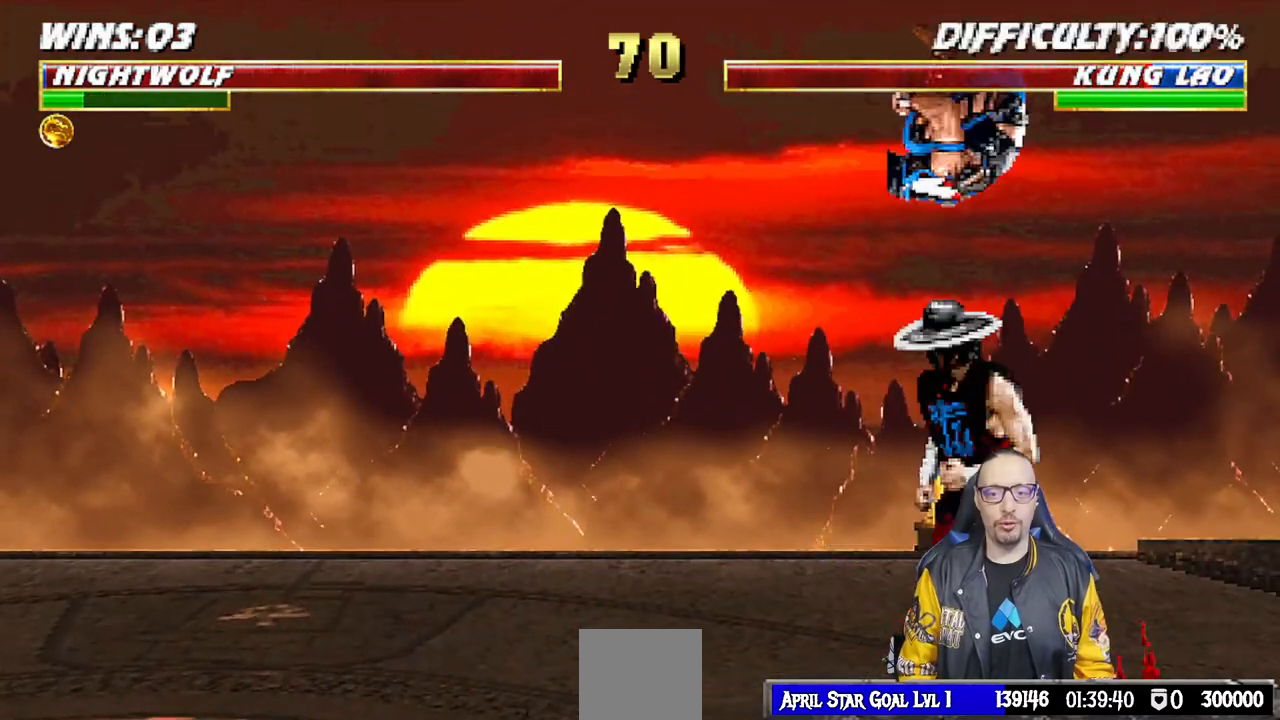
{"buttons": ["SQUARE", "L1"], "left_stick": "center", "right_stick": "center", "events": [[83, "SQUARE", "down"], [183, "SQUARE", "up"], [267, "SQUARE", "down"], [333, "SQUARE", "up"], [433, "SQUARE", "down"], [500, "DPAD_LEFT", "up"]]}
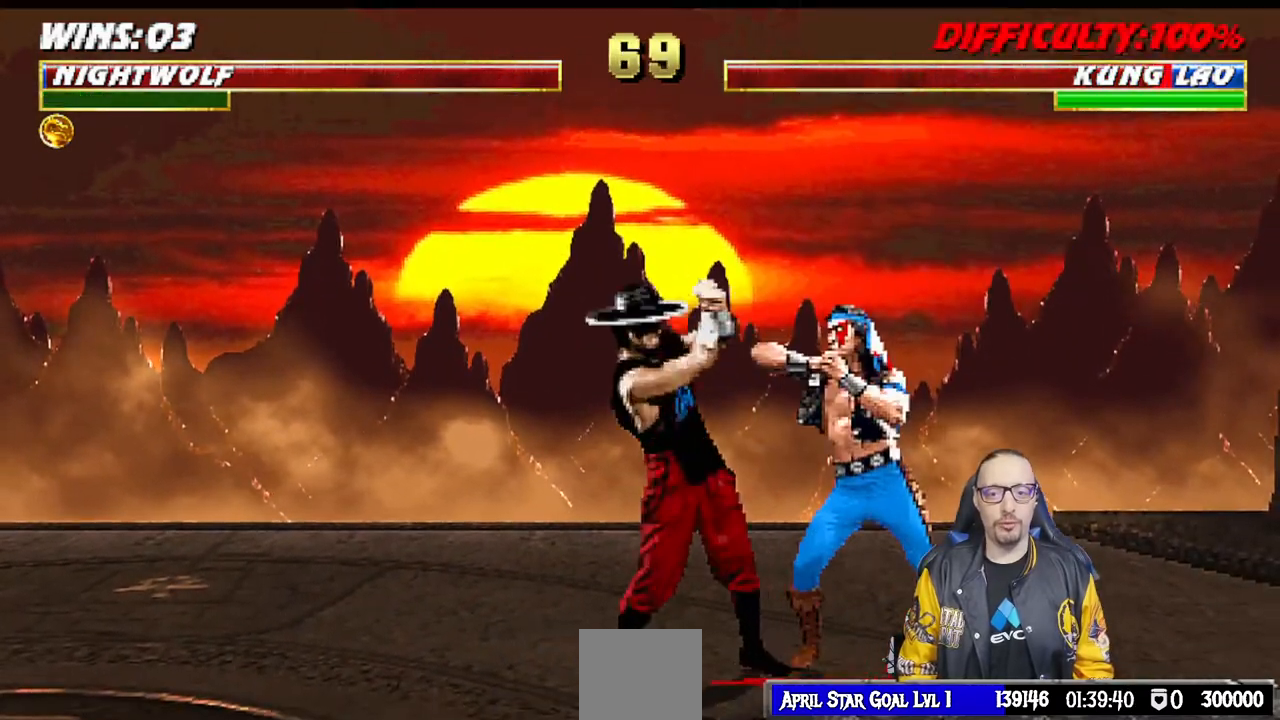
{"buttons": ["CROSS", "SQUARE", "DPAD_LEFT"], "left_stick": "center", "right_stick": "center", "events": [[17, "CROSS", "down"], [17, "SQUARE", "up"], [33, "L1", "up"], [67, "DPAD_DOWN", "down"], [117, "DPAD_LEFT", "down"], [133, "CROSS", "up"], [150, "DPAD_DOWN", "up"], [183, "SQUARE", "down"], [217, "CROSS", "down"], [250, "SQUARE", "up"], [267, "CROSS", "up"], [267, "DPAD_LEFT", "up"], [300, "CROSS", "down"], [300, "SQUARE", "down"], [317, "DPAD_DOWN", "down"], [350, "DPAD_LEFT", "down"], [383, "SQUARE", "up"], [400, "CROSS", "up"], [400, "DPAD_DOWN", "up"], [450, "CROSS", "down"], [450, "SQUARE", "down"]]}
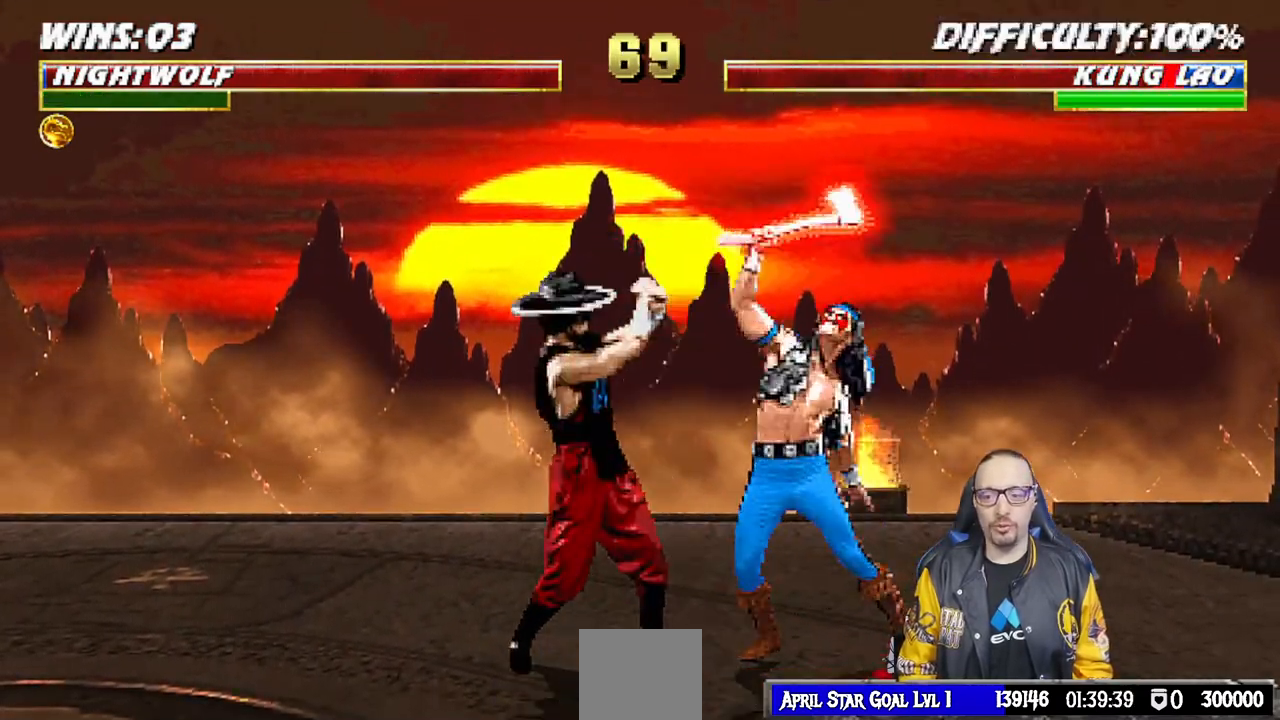
{"buttons": [], "left_stick": "center", "right_stick": "center", "events": [[17, "DPAD_LEFT", "up"], [150, "CROSS", "up"], [150, "SQUARE", "up"], [317, "DPAD_RIGHT", "down"], [500, "DPAD_RIGHT", "up"]]}
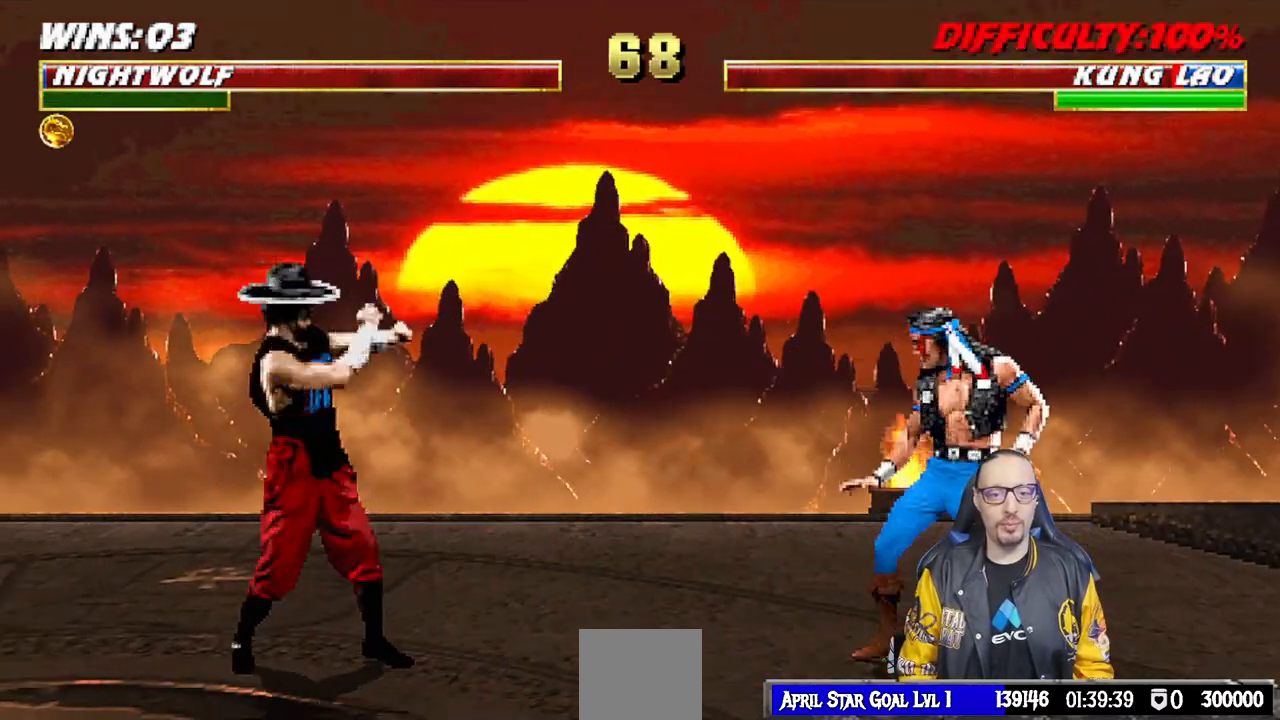
{"buttons": ["SQUARE", "L1"], "left_stick": "center", "right_stick": "center", "events": [[83, "DPAD_LEFT", "down"], [83, "L1", "down"], [100, "DPAD_UP", "down"], [417, "DPAD_LEFT", "up"], [433, "DPAD_UP", "up"], [450, "SQUARE", "down"]]}
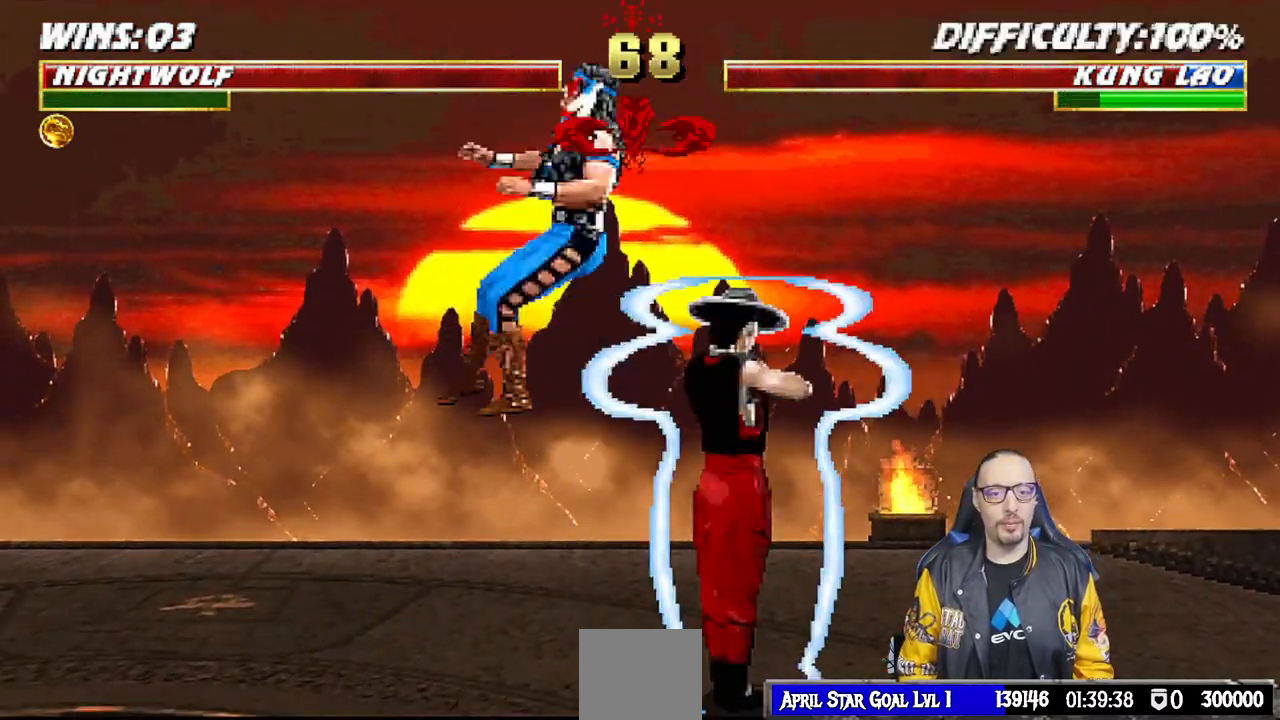
{"buttons": ["L1"], "left_stick": "center", "right_stick": "center", "events": [[33, "SQUARE", "up"], [133, "SQUARE", "down"], [217, "SQUARE", "up"], [233, "L1", "up"], [350, "DPAD_DOWN", "down"], [367, "L1", "down"], [383, "DPAD_LEFT", "down"], [450, "DPAD_LEFT", "up"], [467, "DPAD_DOWN", "up"]]}
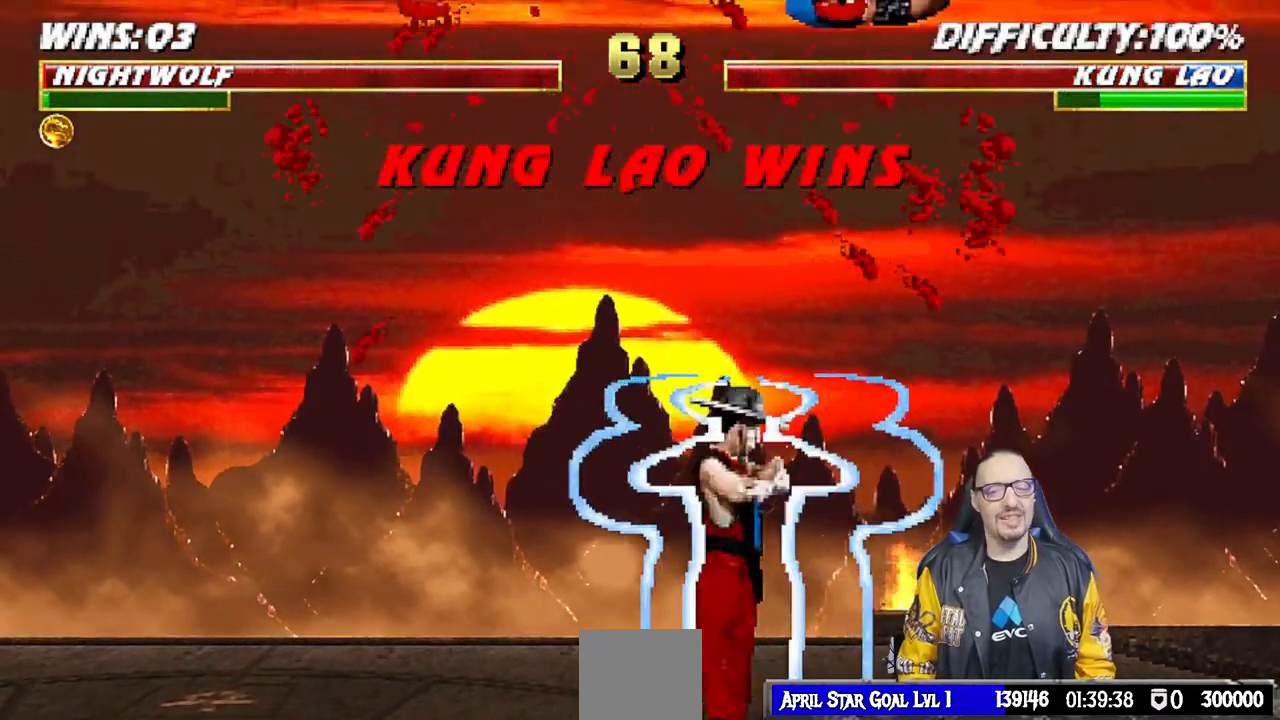
{"buttons": [], "left_stick": "center", "right_stick": "center", "events": [[17, "L1", "up"]]}
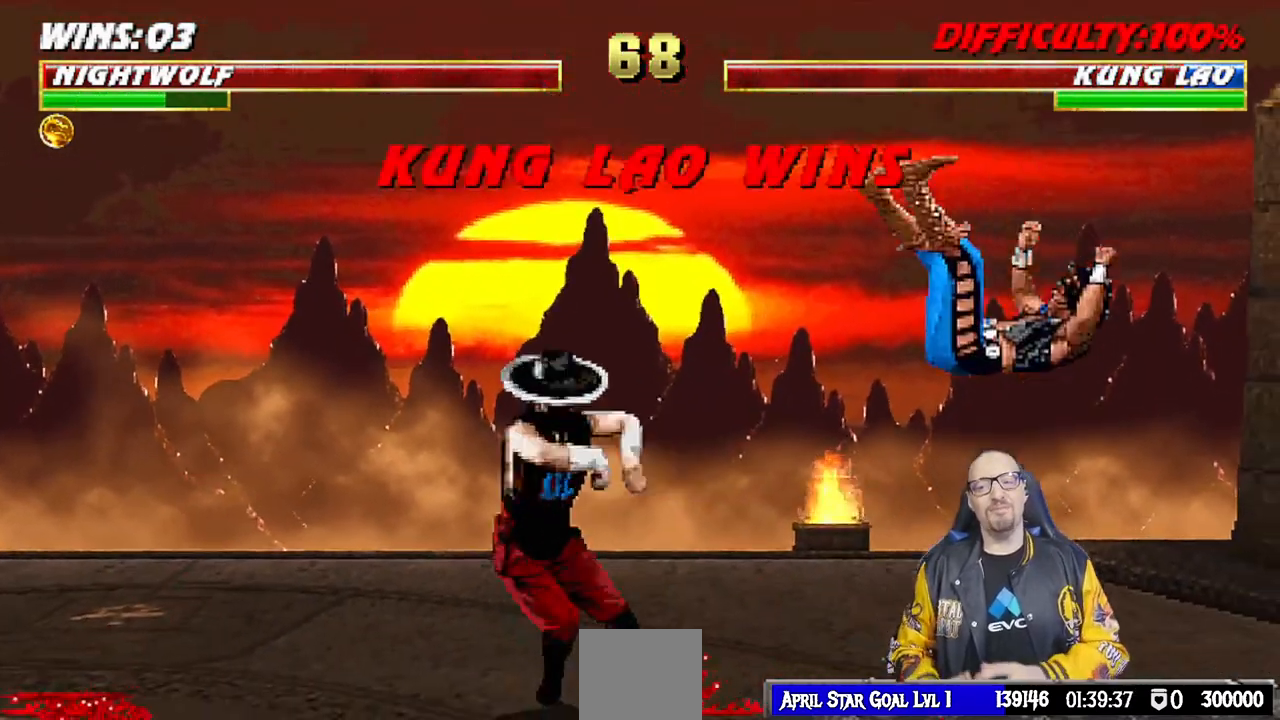
{"buttons": [], "left_stick": "center", "right_stick": "center", "events": []}
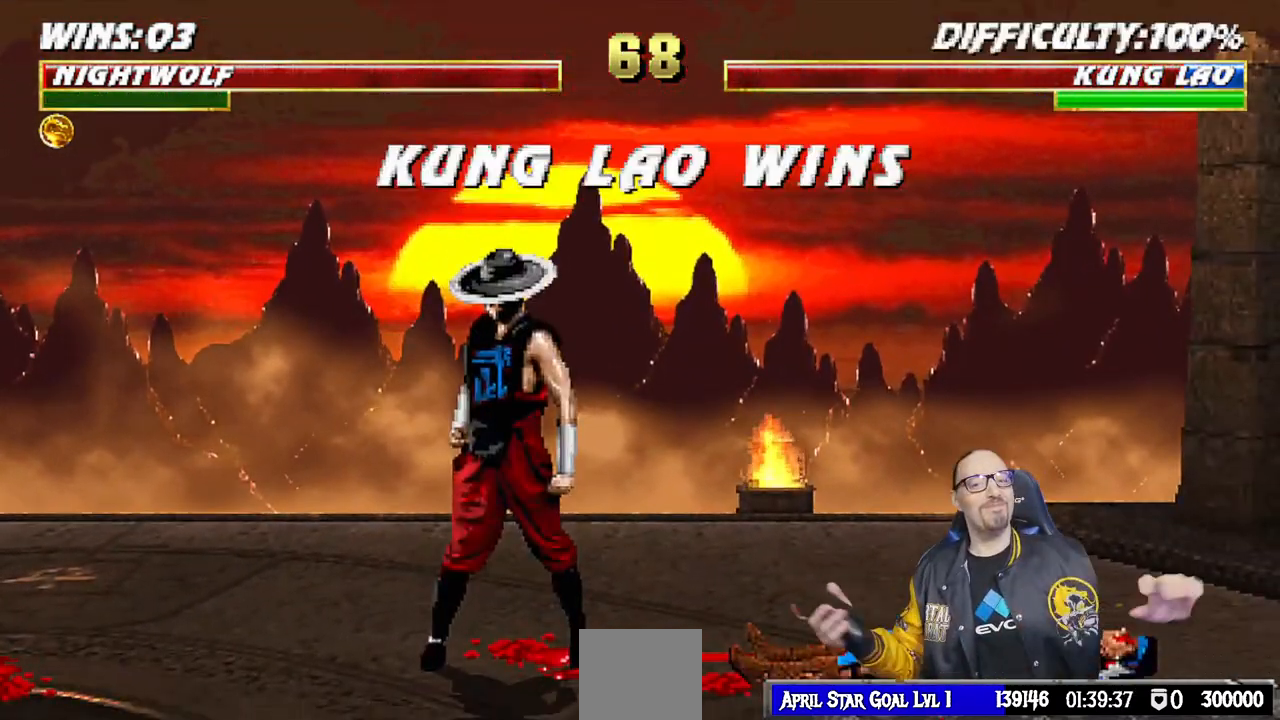
{"buttons": [], "left_stick": "center", "right_stick": "center", "events": []}
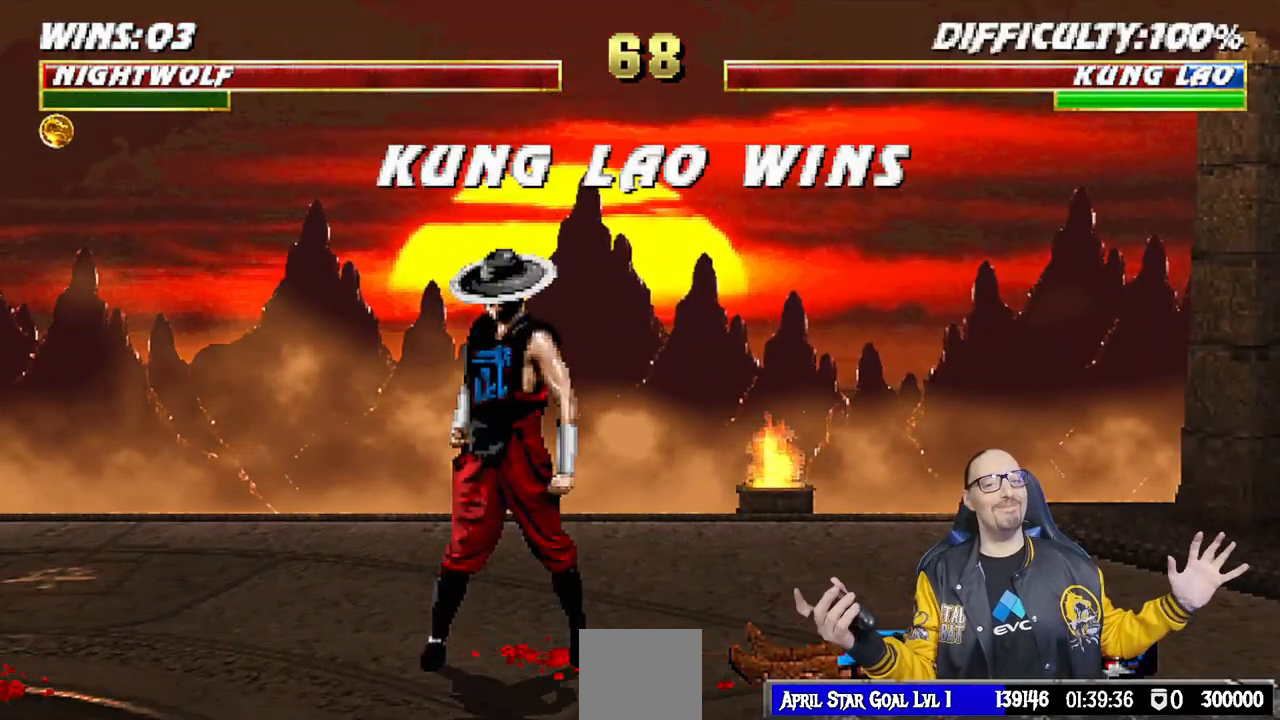
{"buttons": [], "left_stick": "center", "right_stick": "center", "events": []}
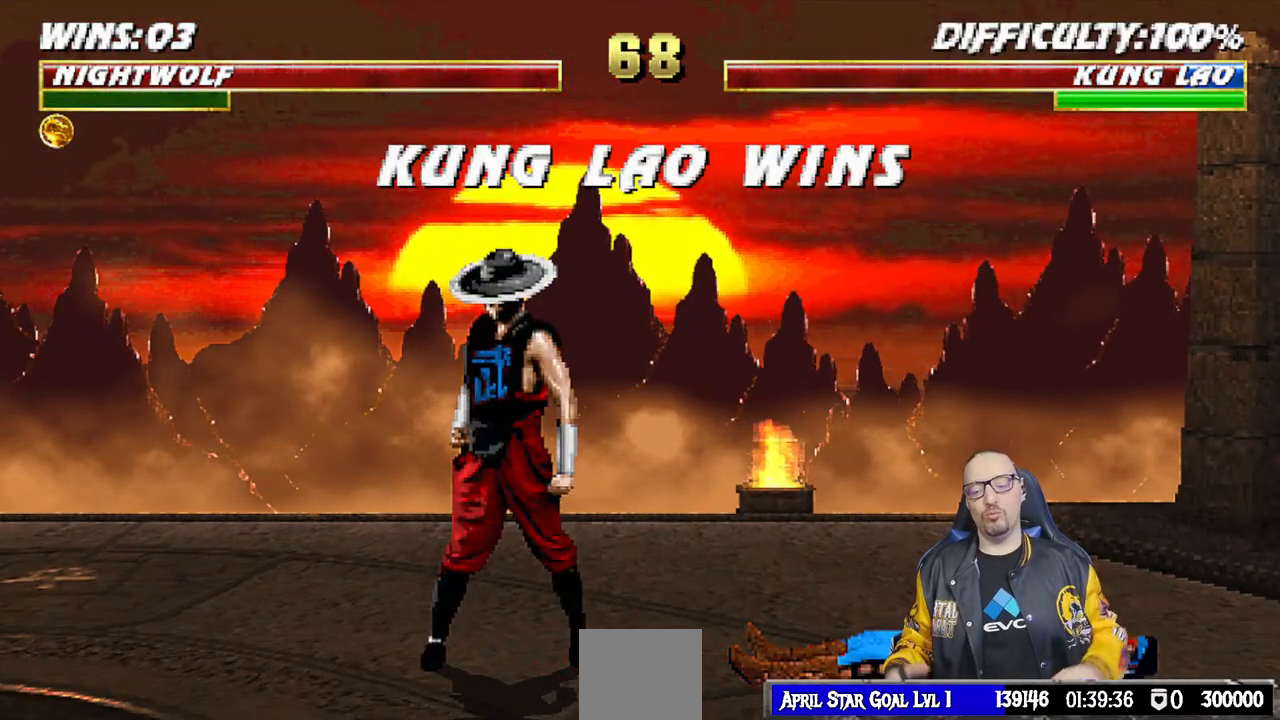
{"buttons": [], "left_stick": "center", "right_stick": "center", "events": [[200, "R2", "down"], [283, "R2", "up"]]}
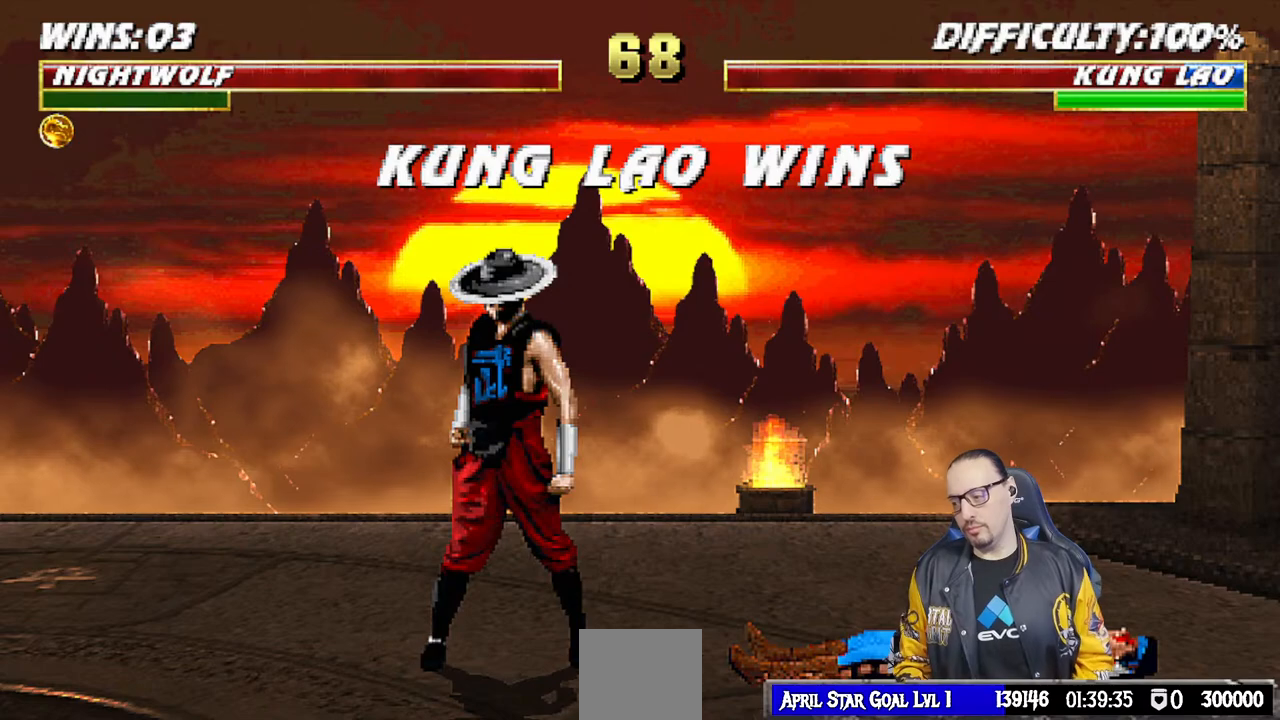
{"buttons": [], "left_stick": "center", "right_stick": "center", "events": [[217, "CROSS", "down"], [333, "CROSS", "up"]]}
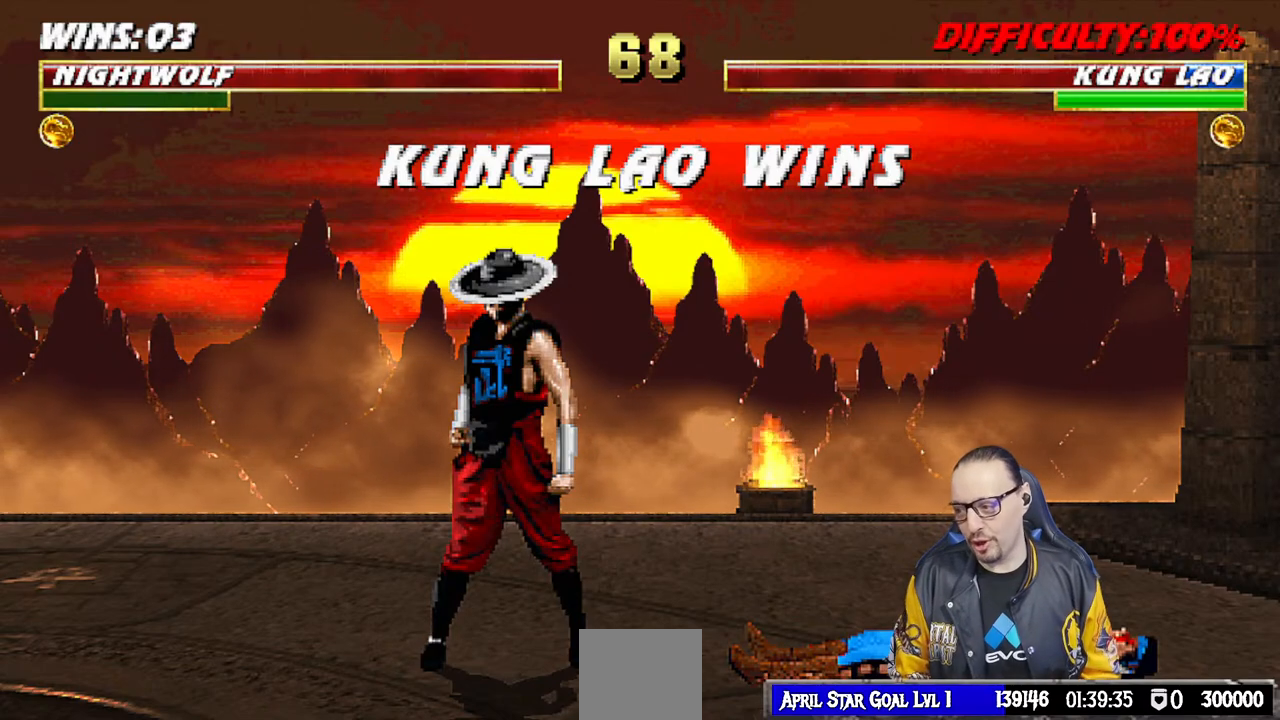
{"buttons": ["CIRCLE", "TRIANGLE"], "left_stick": "center", "right_stick": "center", "events": [[267, "CROSS", "down"], [317, "CIRCLE", "down"], [450, "CROSS", "up"], [467, "TRIANGLE", "down"]]}
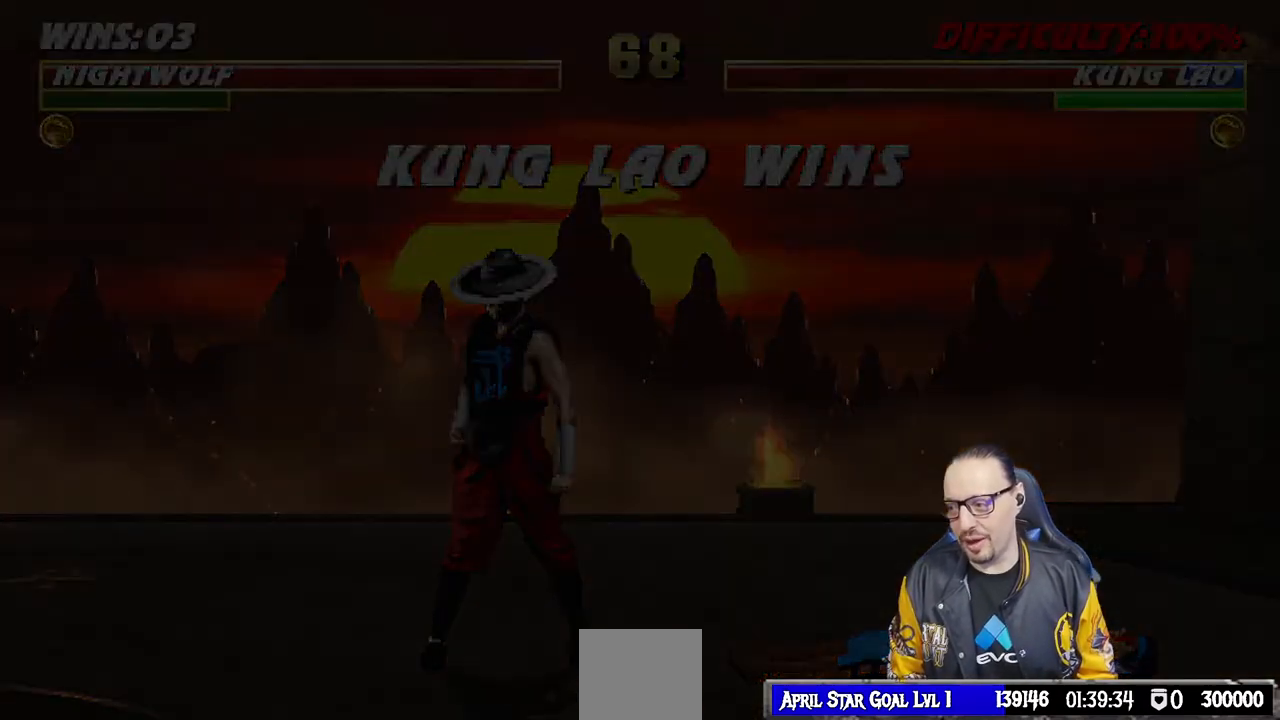
{"buttons": [], "left_stick": "center", "right_stick": "center", "events": [[83, "CIRCLE", "up"], [83, "TRIANGLE", "up"]]}
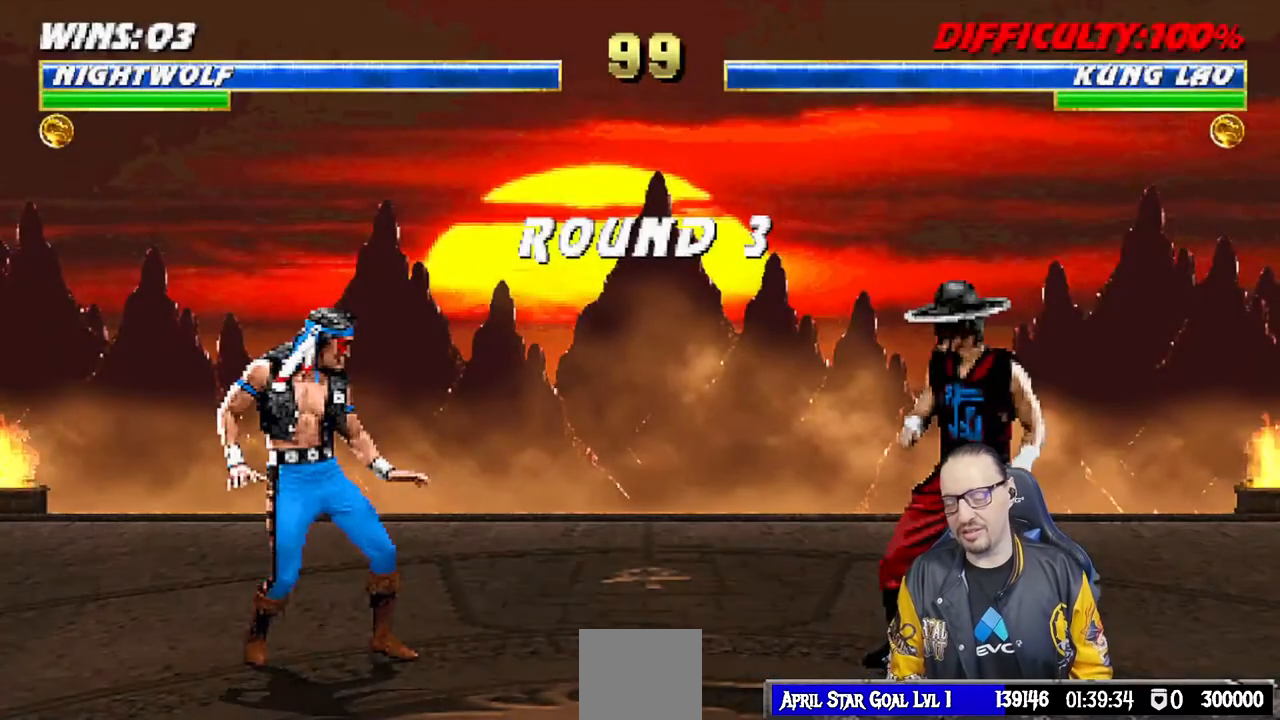
{"buttons": [], "left_stick": "center", "right_stick": "center", "events": [[17, "R1", "down"], [50, "L1", "down"], [167, "L1", "up"], [167, "R1", "up"]]}
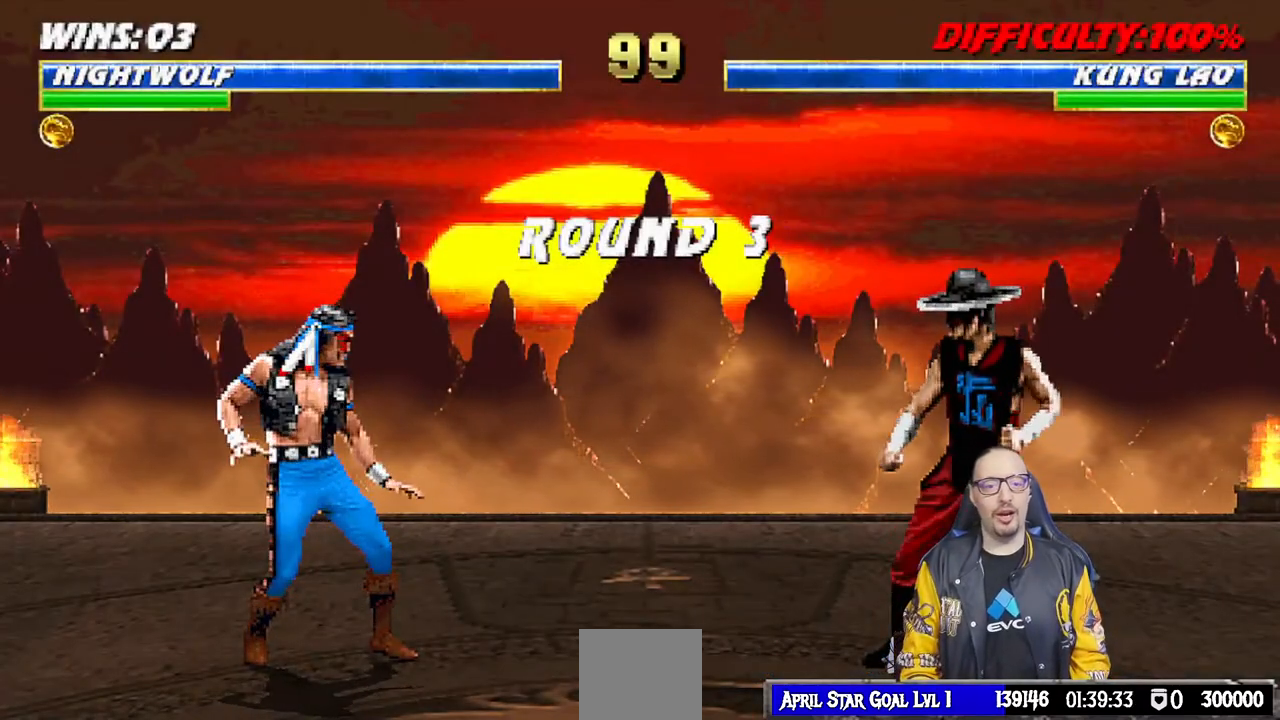
{"buttons": [], "left_stick": "center", "right_stick": "center", "events": []}
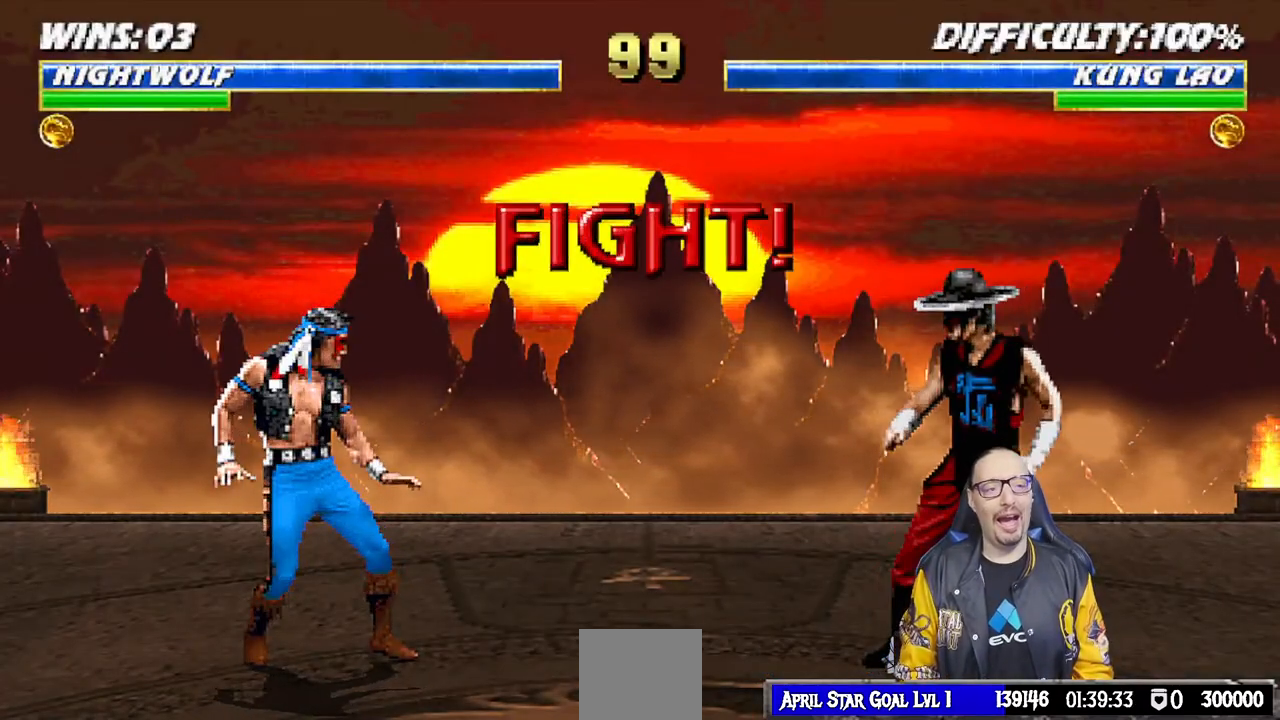
{"buttons": [], "left_stick": "center", "right_stick": "center", "events": [[50, "R1", "down"], [200, "R1", "up"]]}
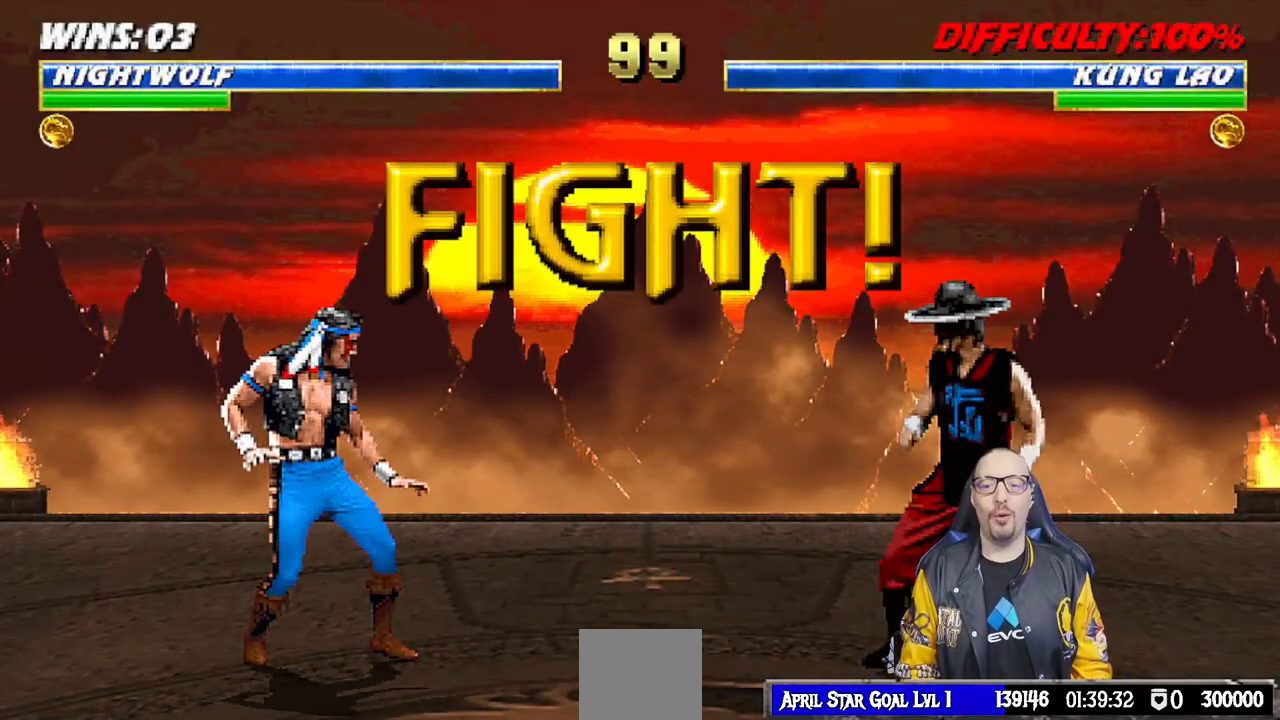
{"buttons": [], "left_stick": "center", "right_stick": "center", "events": []}
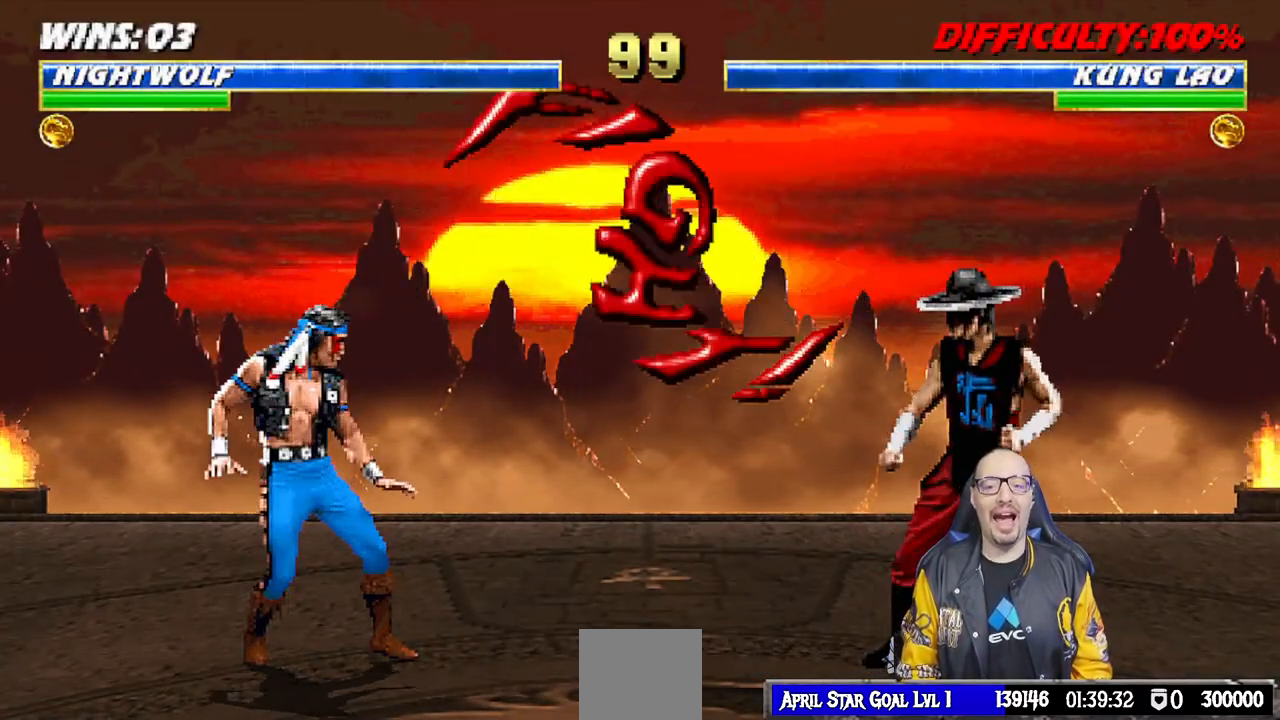
{"buttons": [], "left_stick": "center", "right_stick": "center", "events": [[317, "DPAD_LEFT", "down"], [450, "DPAD_LEFT", "up"]]}
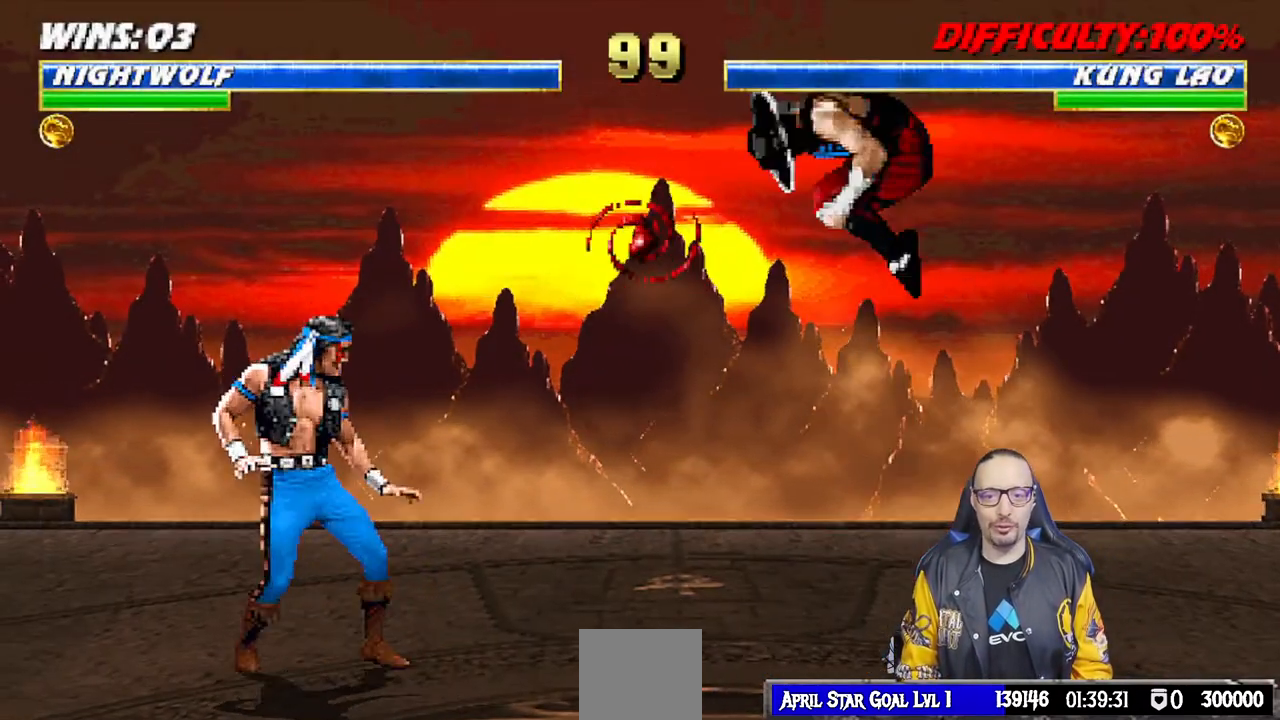
{"buttons": ["DPAD_DOWN", "DPAD_LEFT"], "left_stick": "center", "right_stick": "center"}
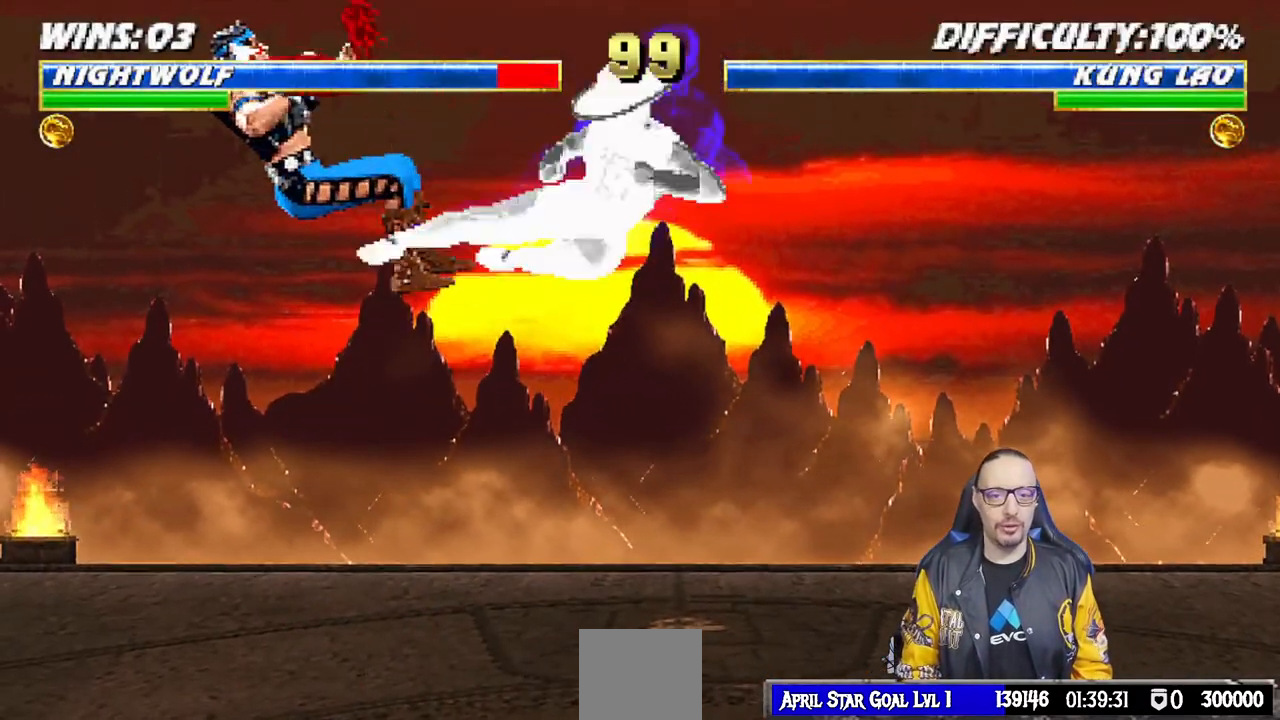
{"buttons": ["L1", "DPAD_DOWN", "DPAD_LEFT"], "left_stick": "center", "right_stick": "center", "events": [[33, "L1", "down"], [33, "R1", "down"], [500, "R1", "up"]]}
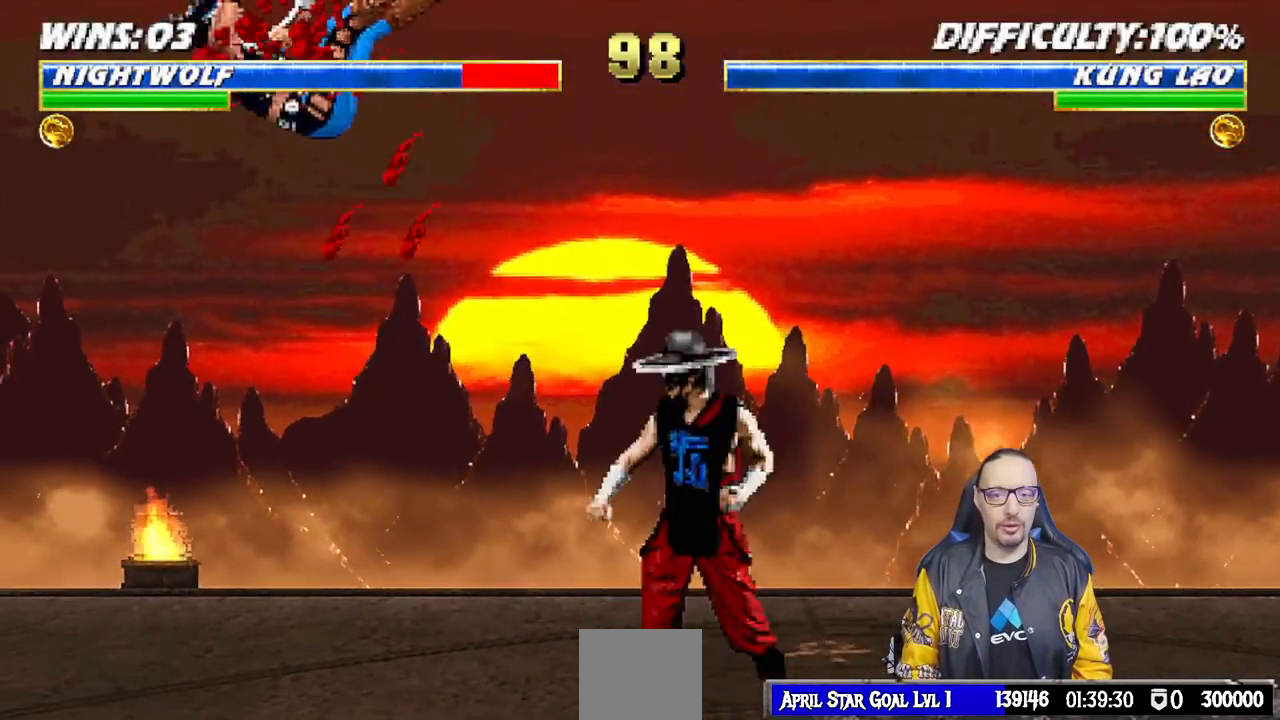
{"buttons": ["L1", "R1", "DPAD_DOWN", "DPAD_LEFT"], "left_stick": "center", "right_stick": "center", "events": [[117, "R1", "down"]]}
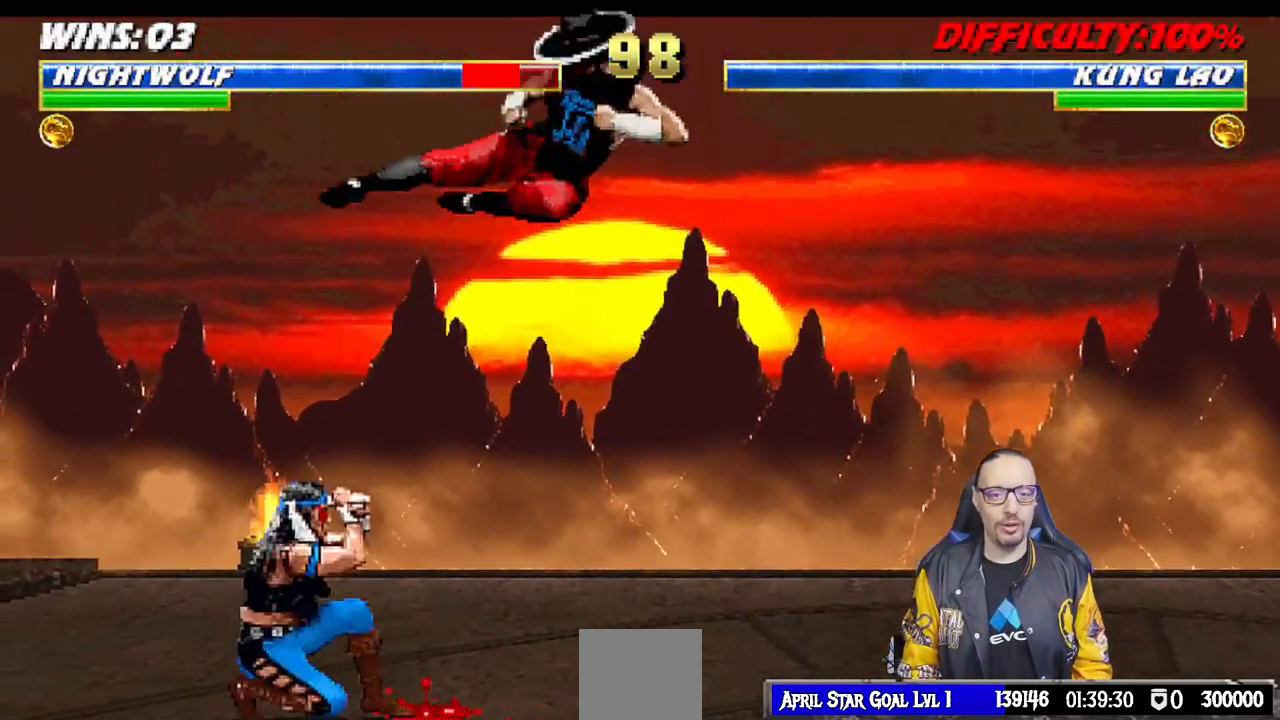
{"buttons": ["L1", "R1", "DPAD_DOWN", "DPAD_LEFT"], "left_stick": "center", "right_stick": "center", "events": []}
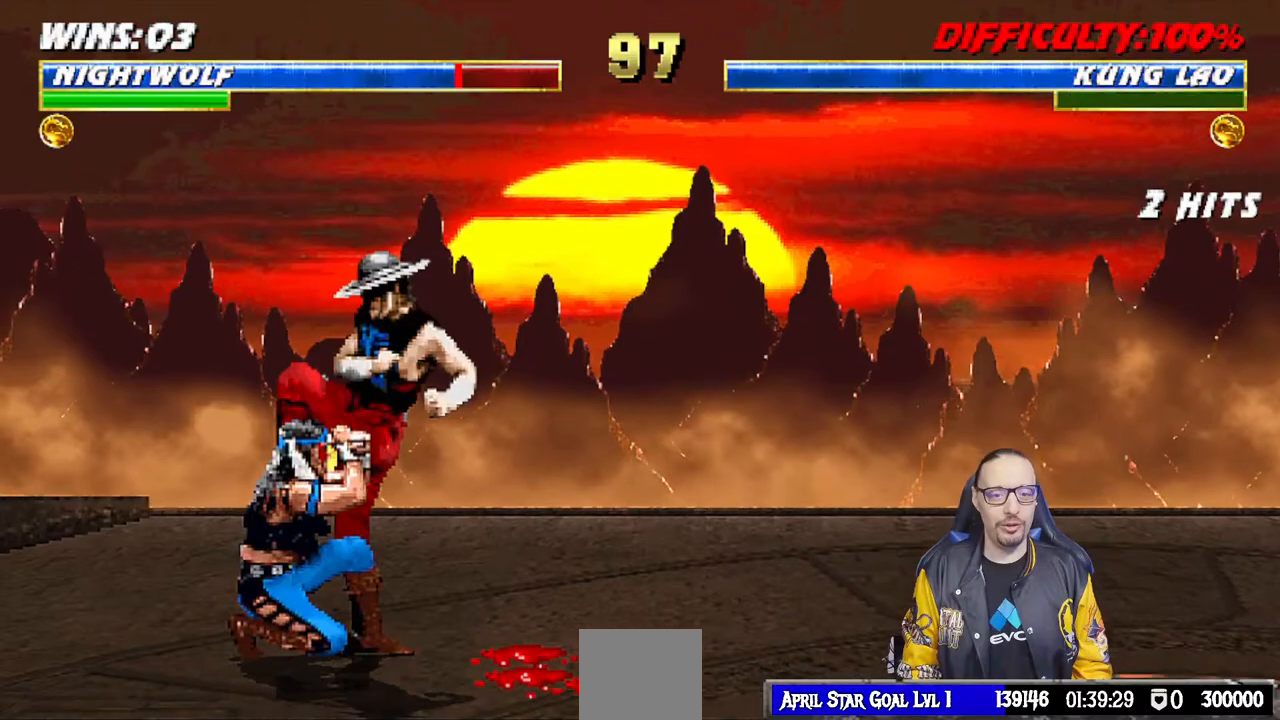
{"buttons": ["L1", "R1"], "left_stick": "center", "right_stick": "center", "events": [[483, "DPAD_LEFT", "up"], [500, "DPAD_DOWN", "up"]]}
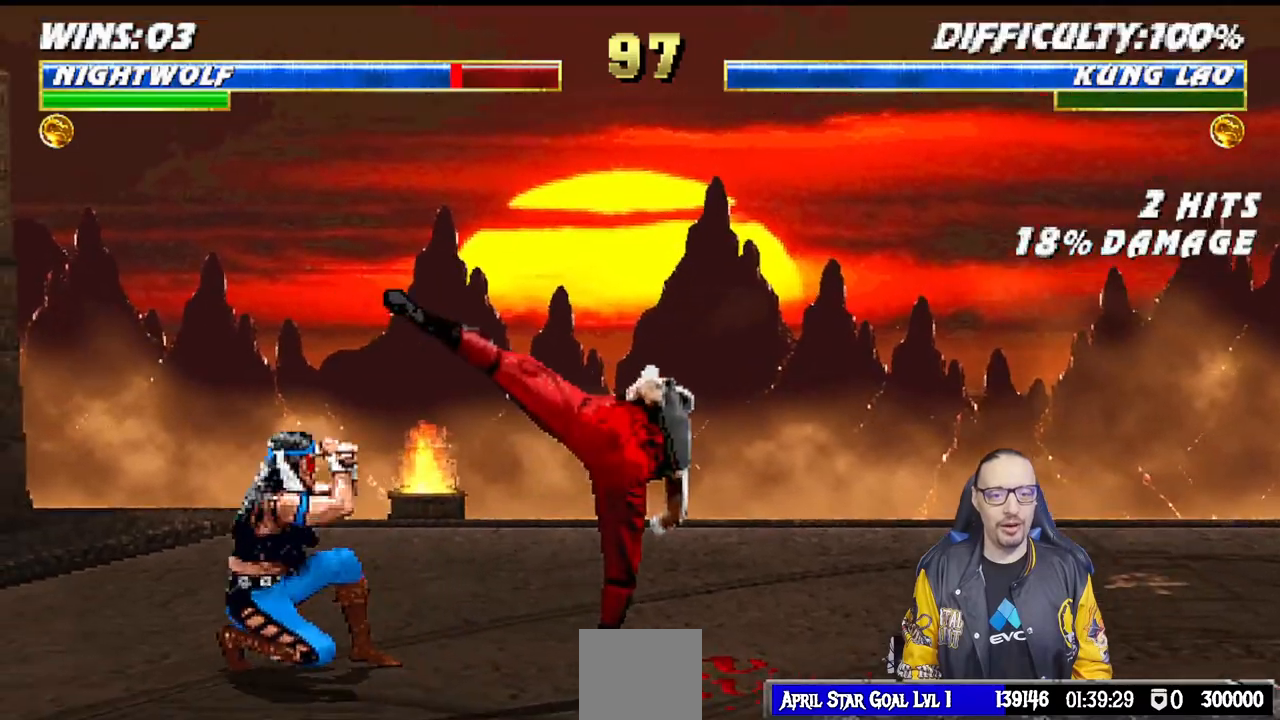
{"buttons": [], "left_stick": "center", "right_stick": "center", "events": [[17, "L1", "up"], [217, "R1", "up"], [233, "DPAD_LEFT", "down"], [417, "DPAD_LEFT", "up"]]}
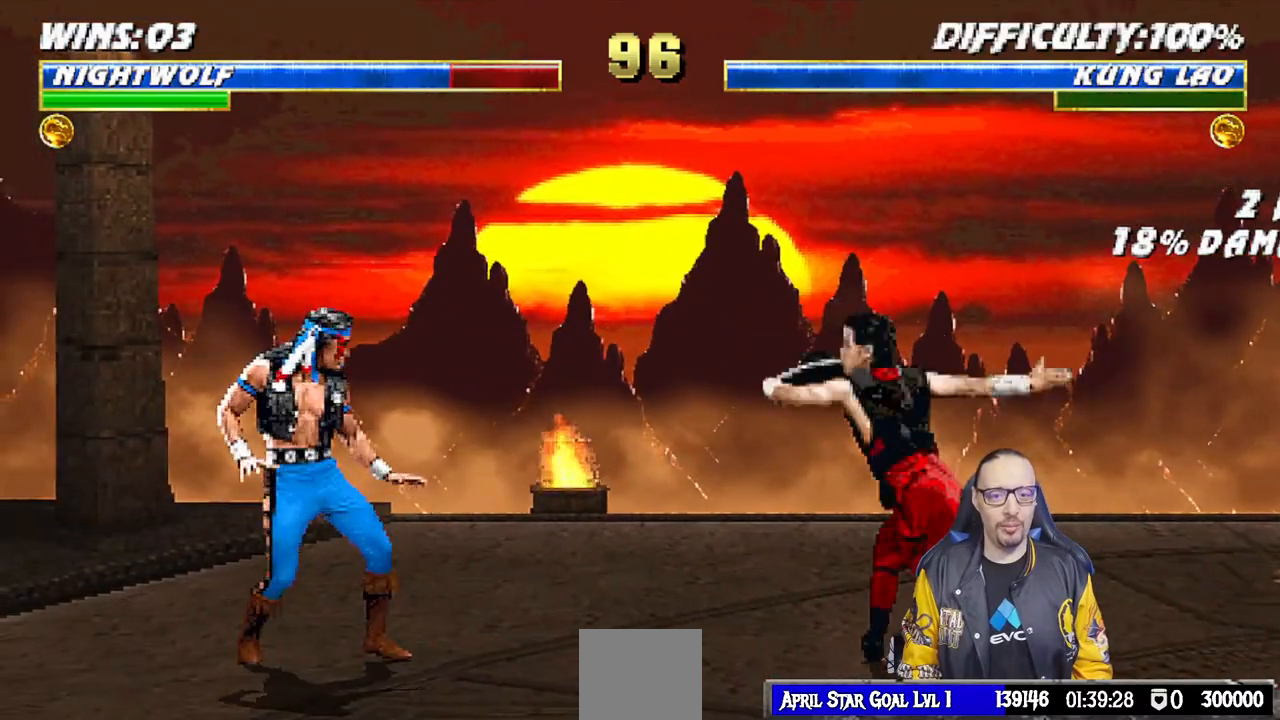
{"buttons": ["SQUARE", "L1"], "left_stick": "center", "right_stick": "center", "events": [[17, "DPAD_RIGHT", "down"], [33, "L1", "down"], [50, "DPAD_UP", "down"], [350, "DPAD_UP", "up"], [367, "DPAD_RIGHT", "up"], [450, "SQUARE", "down"]]}